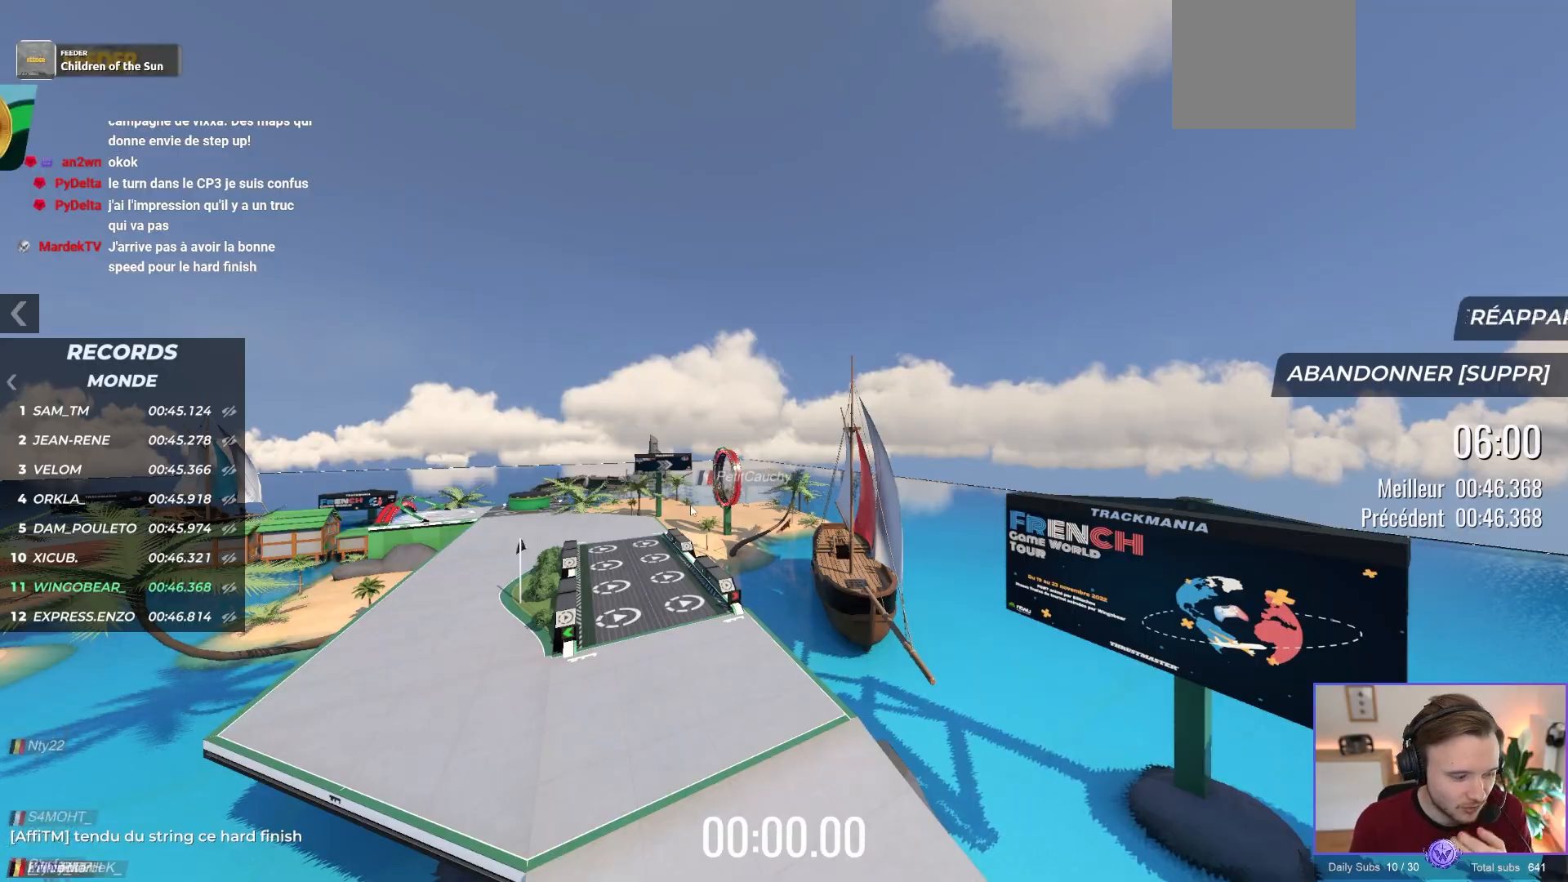
Gameplay with a controller (Xbox layout); each line is a JSON object with the inputs held at the frame after it. "events" lists button and stick changes between this image and that frame as [ms after this image, input, new state], when the widget could be followed in between. Not read: L1 Z right_stick.
{"buttons": ["A"], "left_stick": "center", "events": [[300, "A", "down"]]}
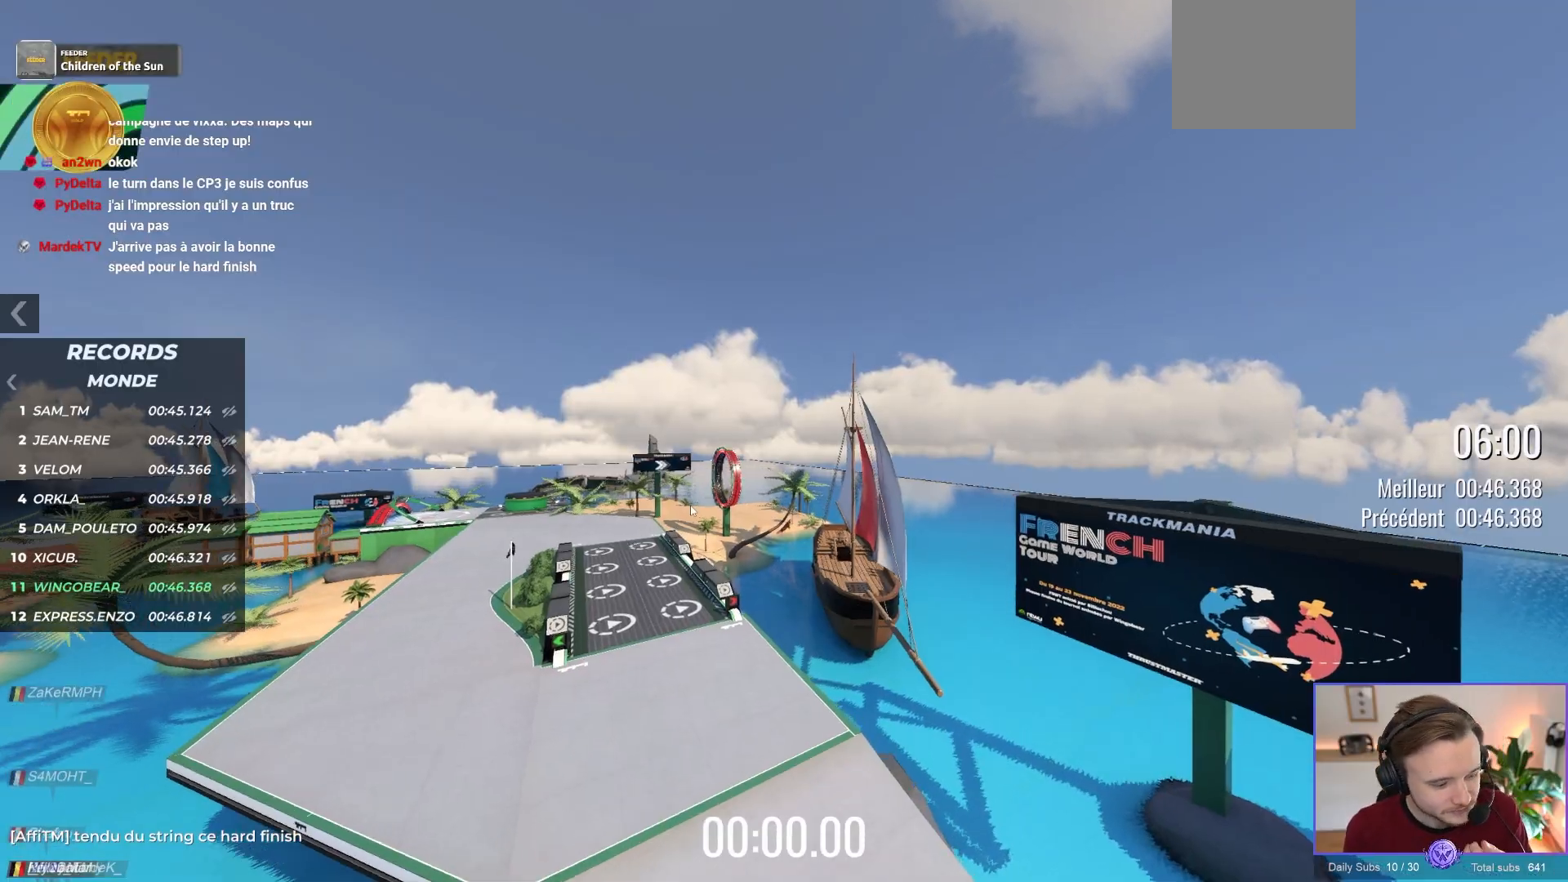
{"buttons": ["A", "B"], "left_stick": "center", "events": [[500, "B", "down"]]}
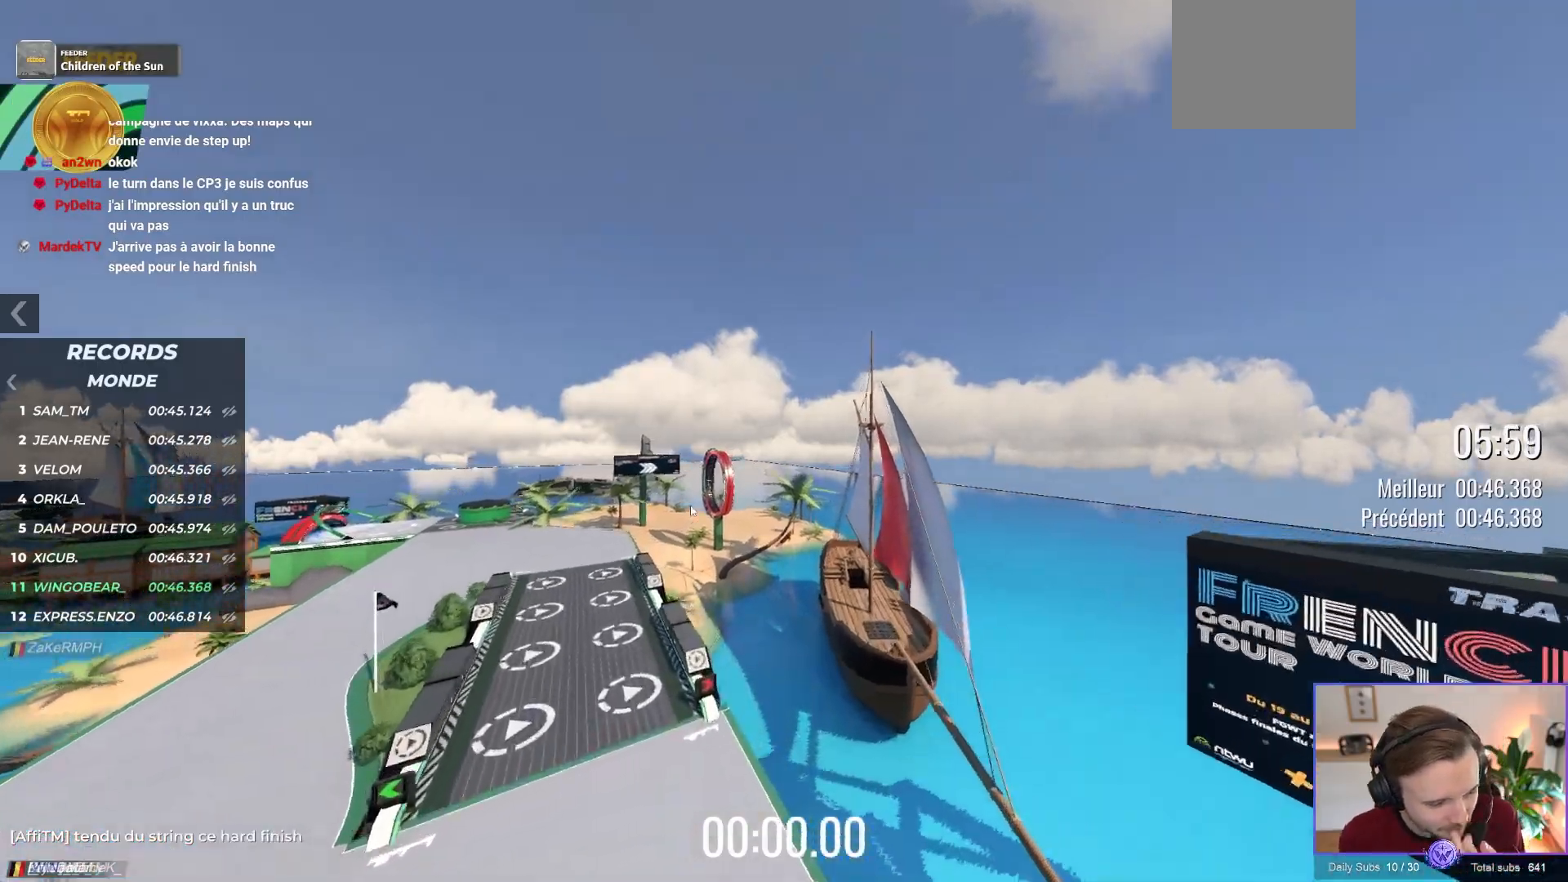
{"buttons": ["A"], "left_stick": "center", "events": [[150, "B", "up"], [350, "X", "down"], [500, "X", "up"]]}
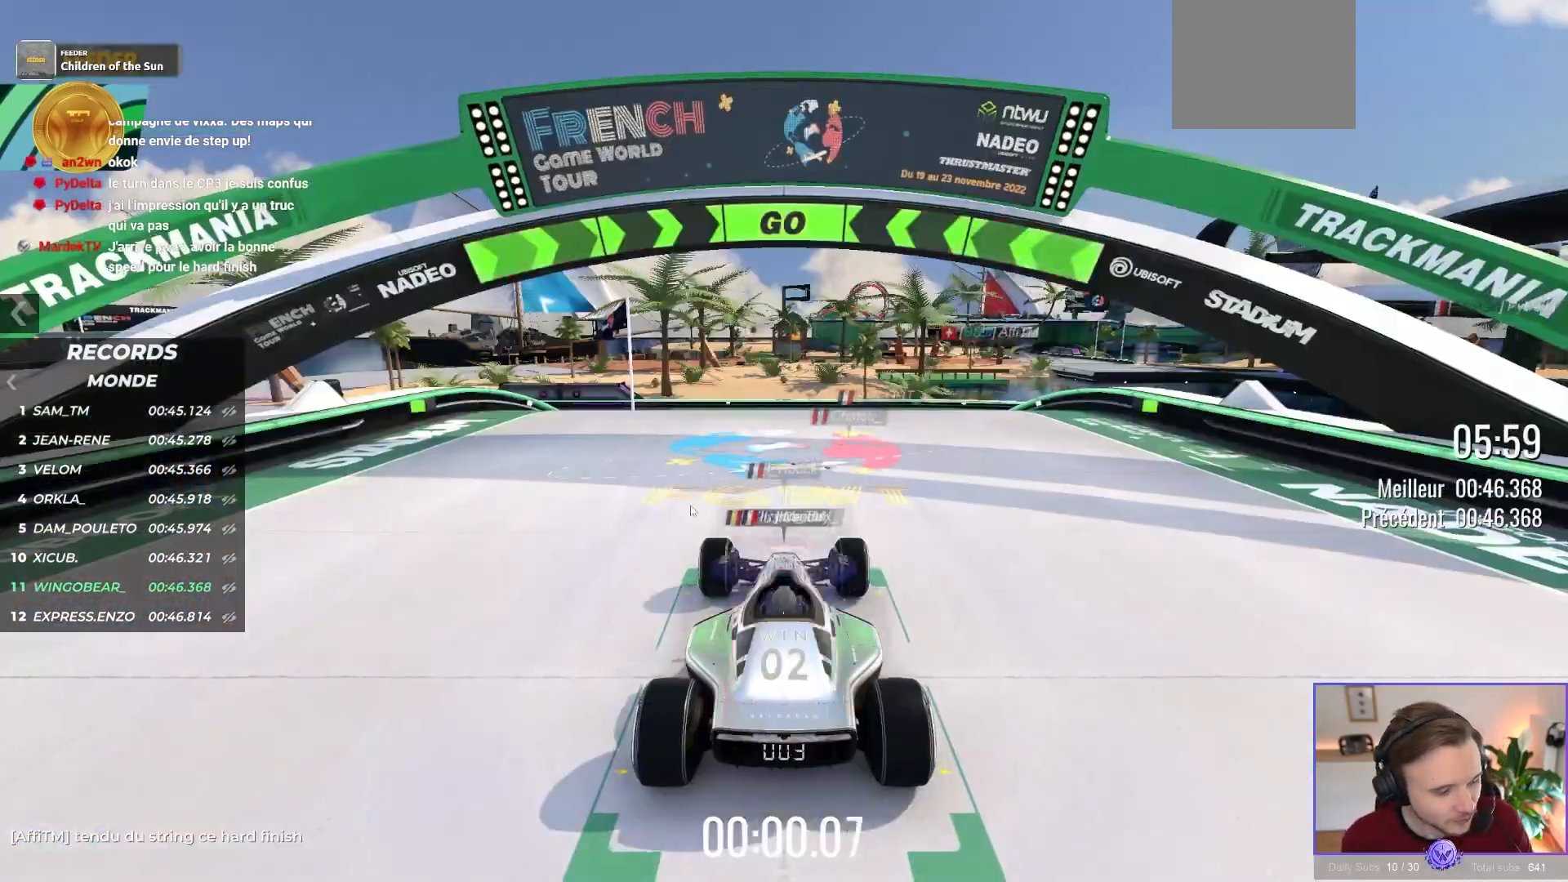
{"buttons": ["A"], "left_stick": "center", "events": []}
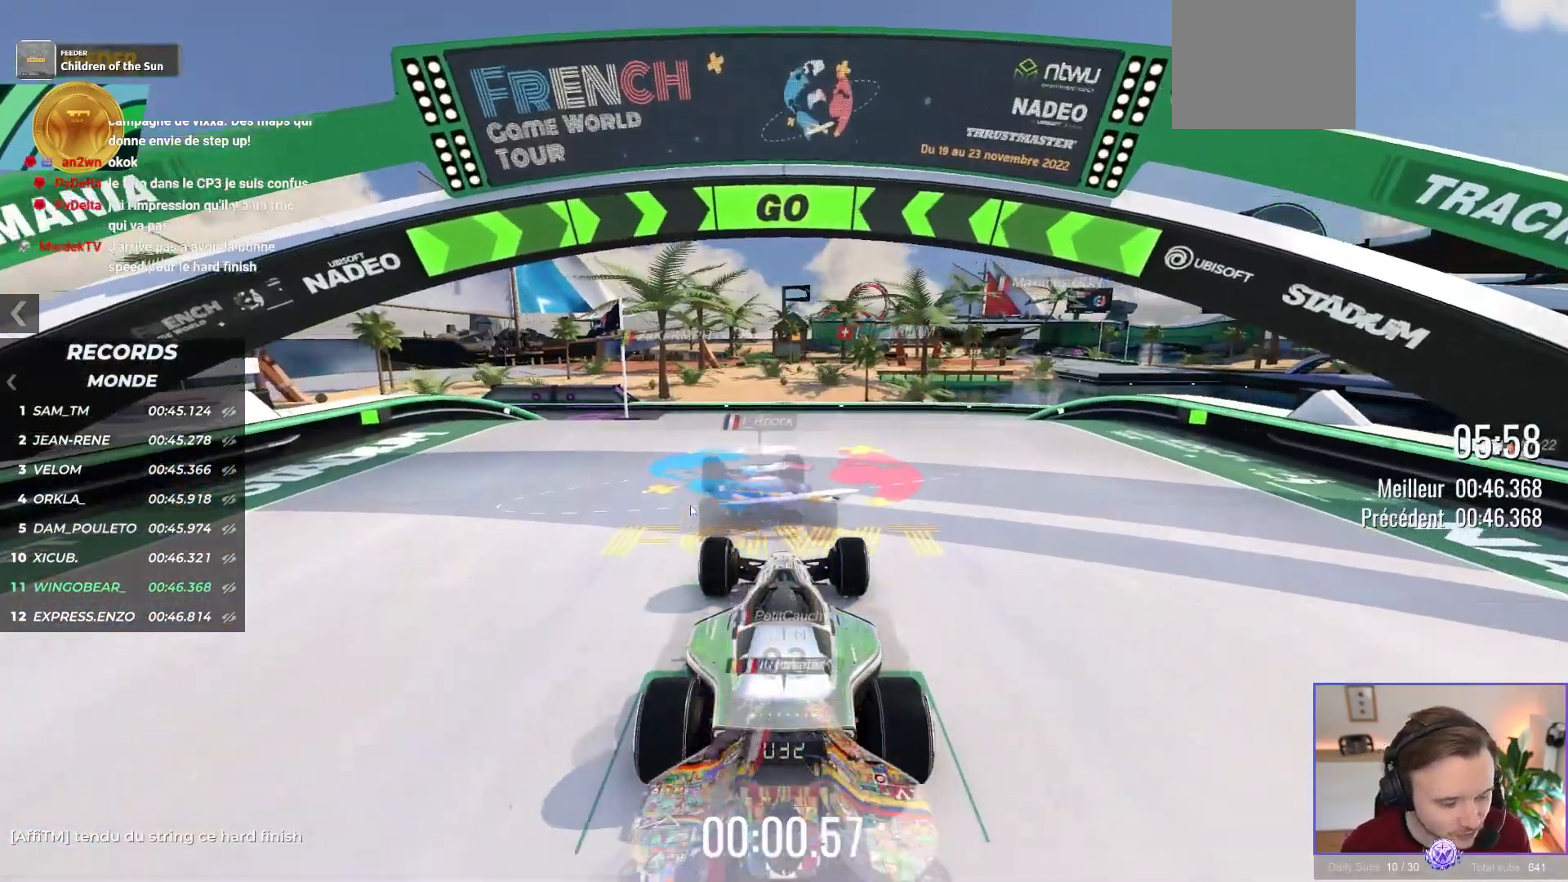
{"buttons": ["A"], "left_stick": "center", "events": []}
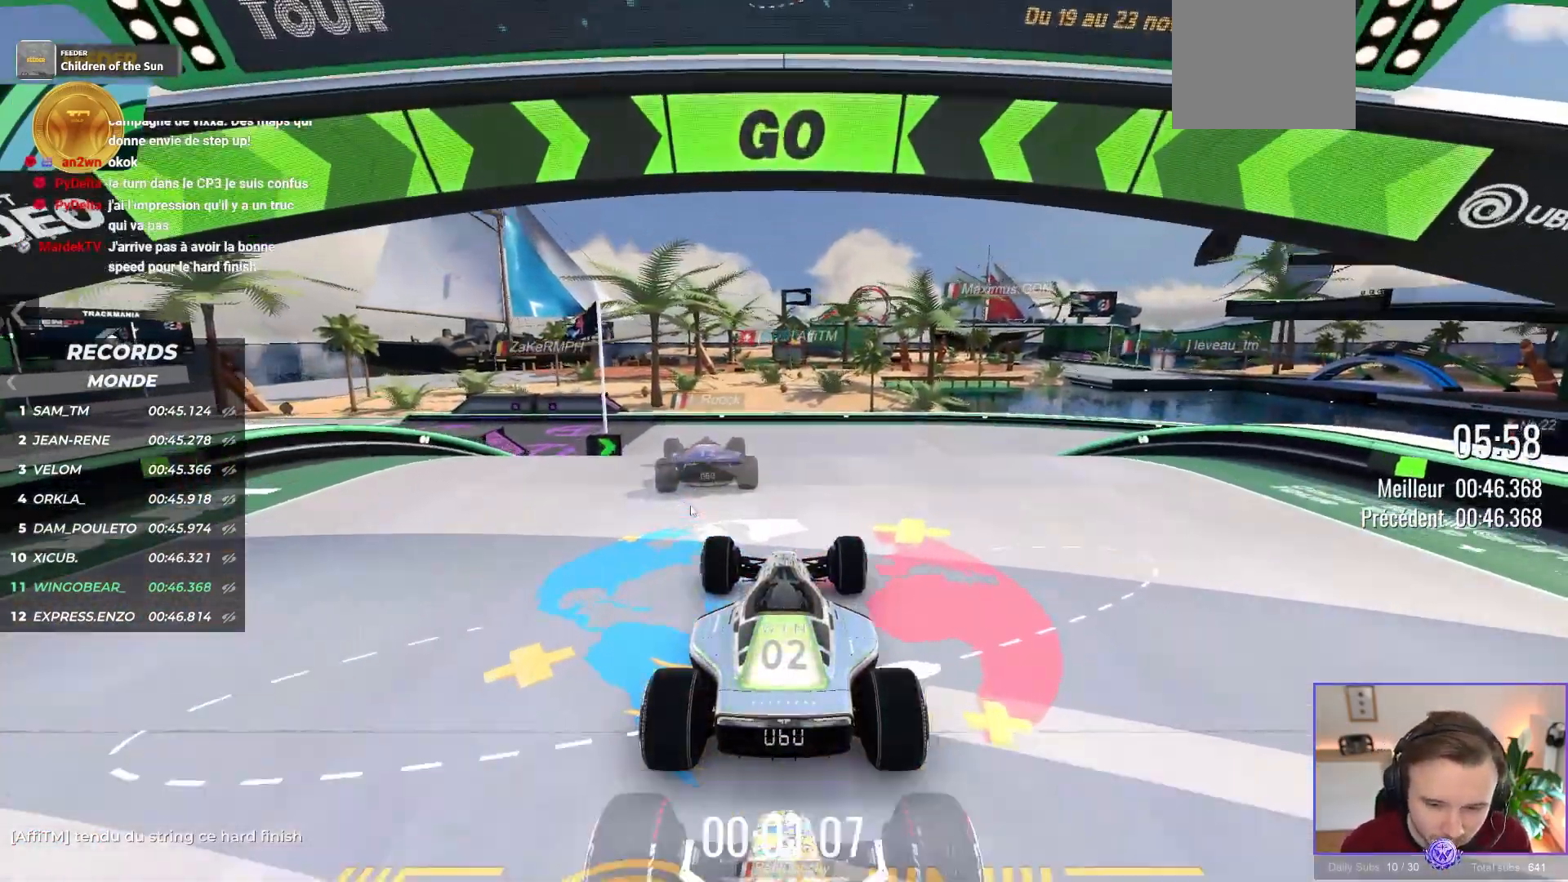
{"buttons": ["A"], "left_stick": "right", "events": [[200, "left_stick", "left"], [400, "left_stick", "up"], [467, "left_stick", "right"]]}
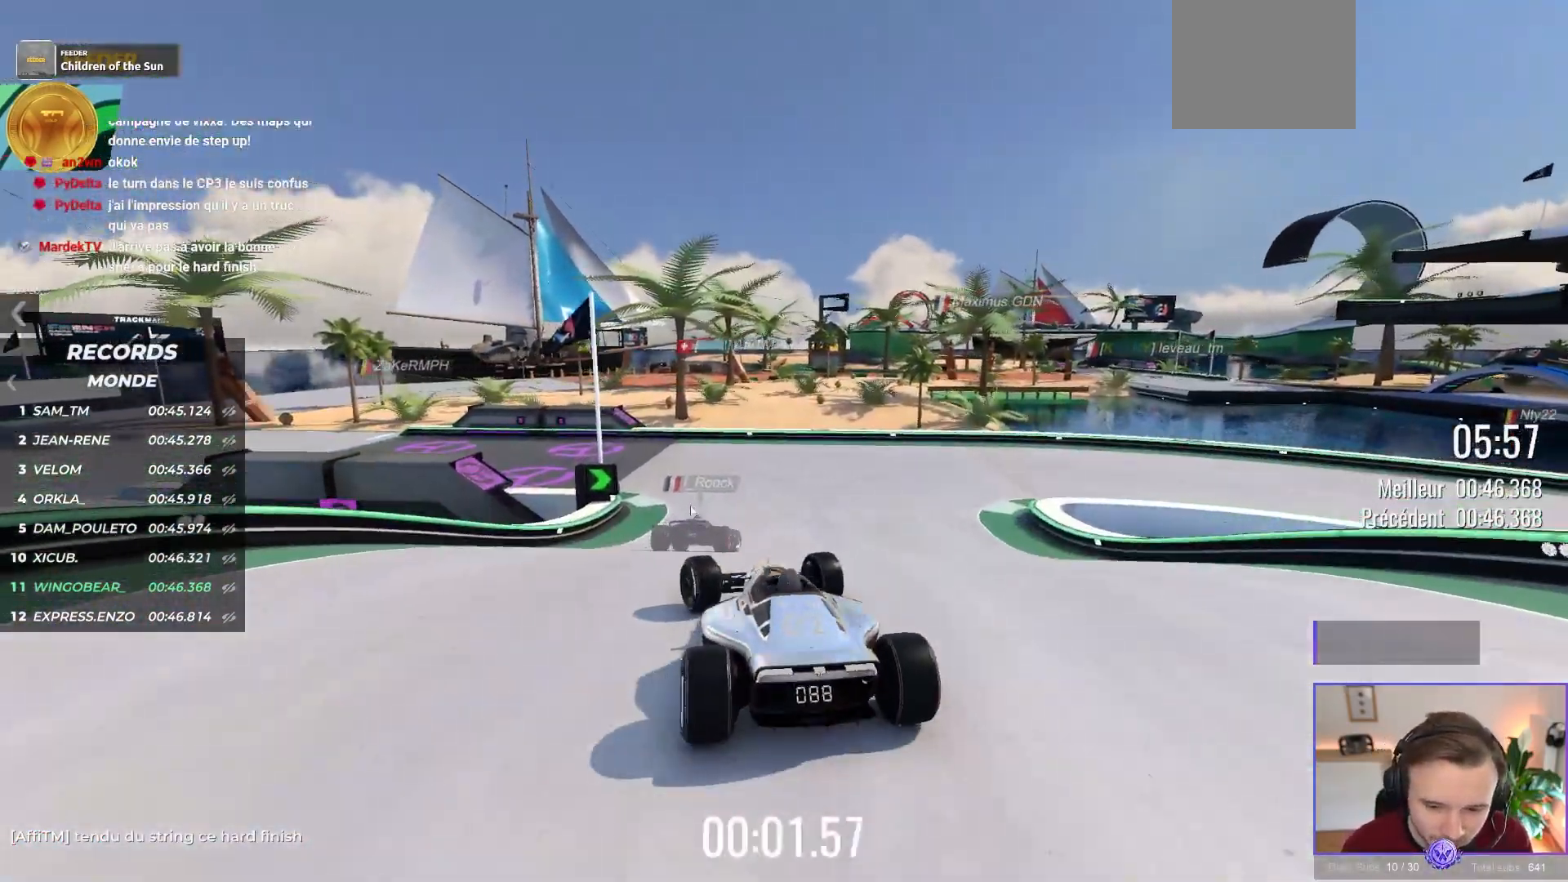
{"buttons": ["A"], "left_stick": "right", "events": [[83, "left_stick", "center"], [217, "left_stick", "right"]]}
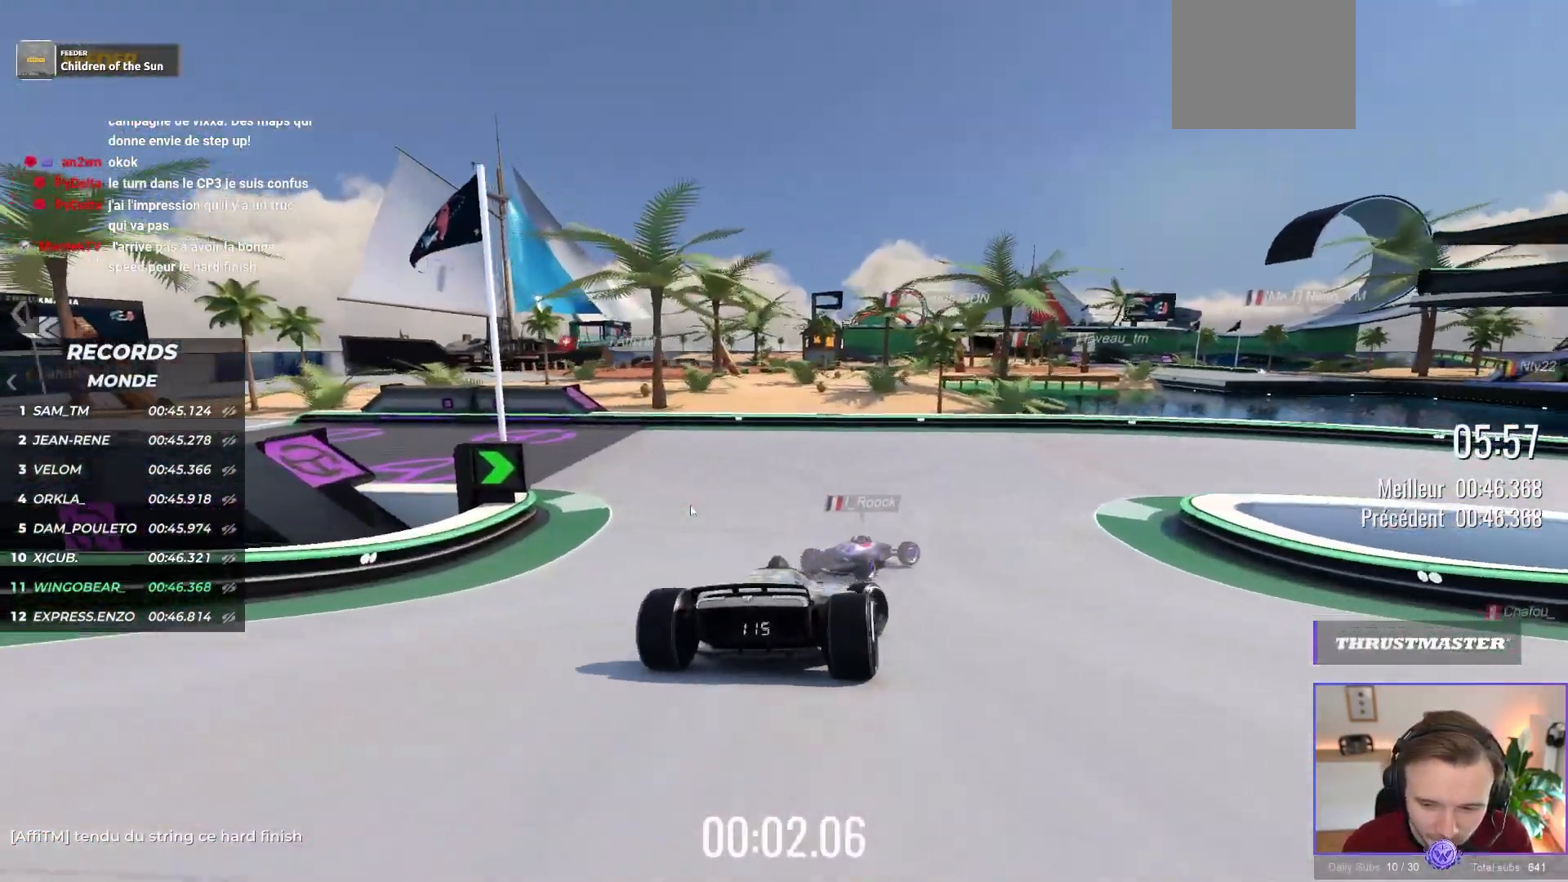
{"buttons": ["A"], "left_stick": "right", "events": []}
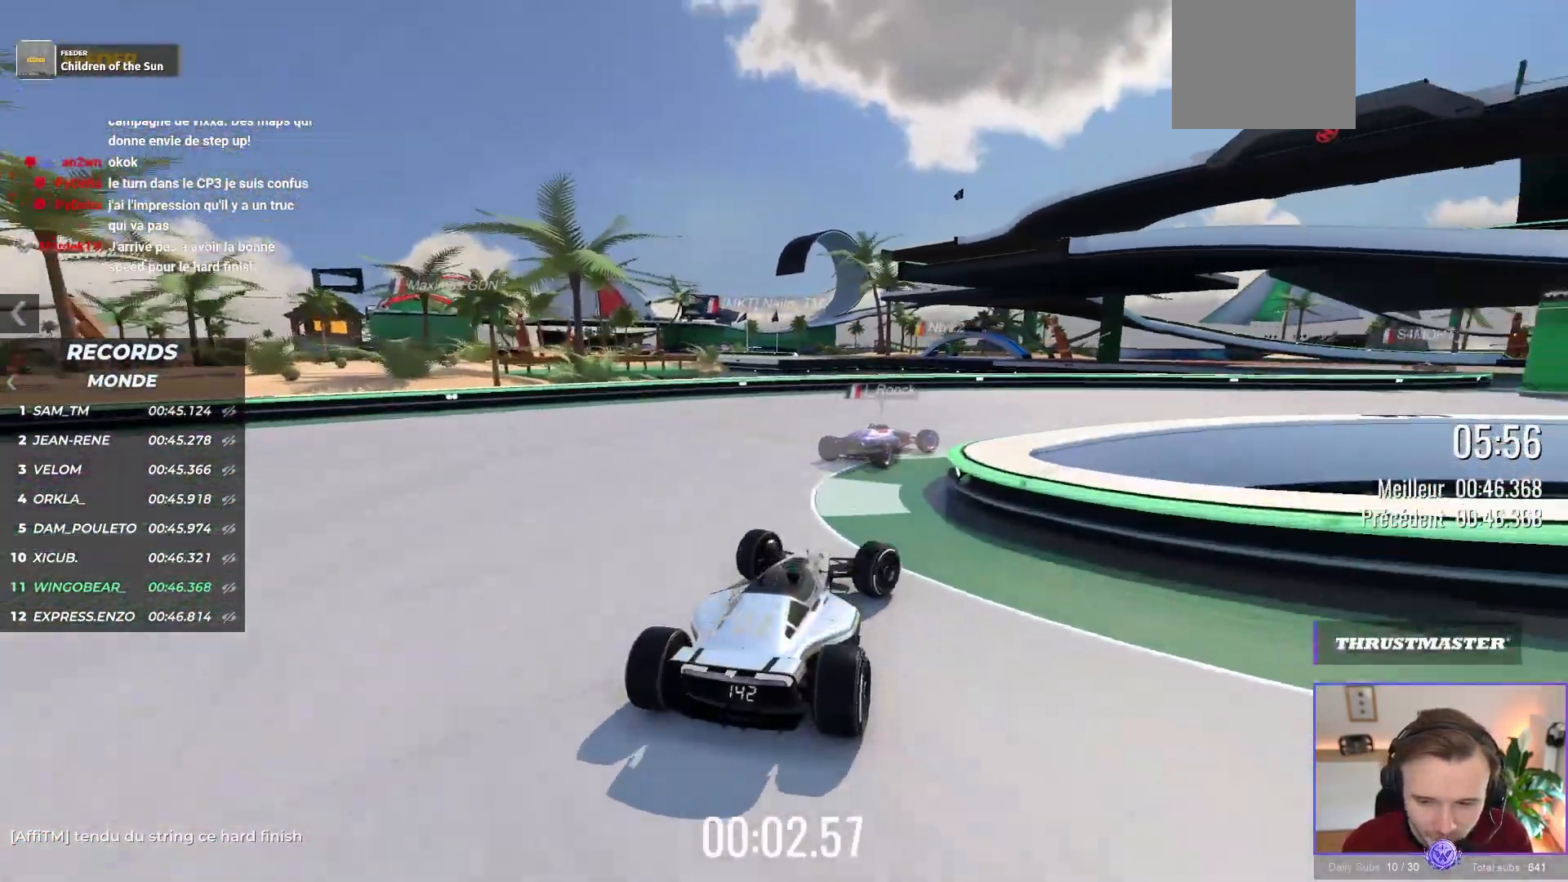
{"buttons": [], "left_stick": "center", "events": [[317, "A", "up"], [483, "left_stick", "center"]]}
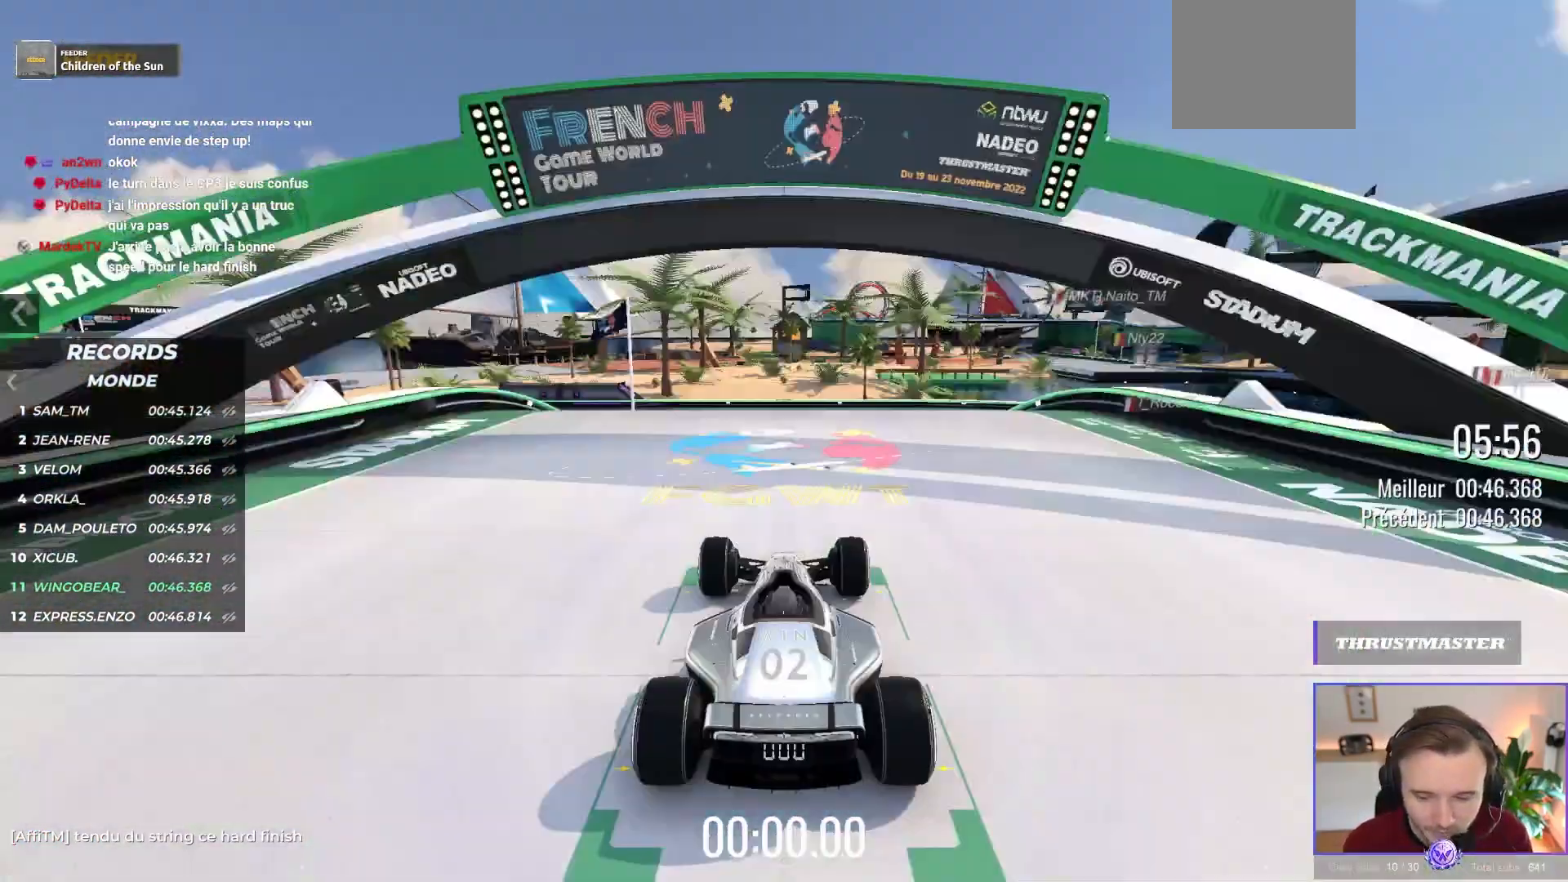
{"buttons": ["A"], "left_stick": "up-left", "events": [[33, "left_stick", "left"], [233, "A", "down"], [267, "left_stick", "right"], [450, "left_stick", "up-left"]]}
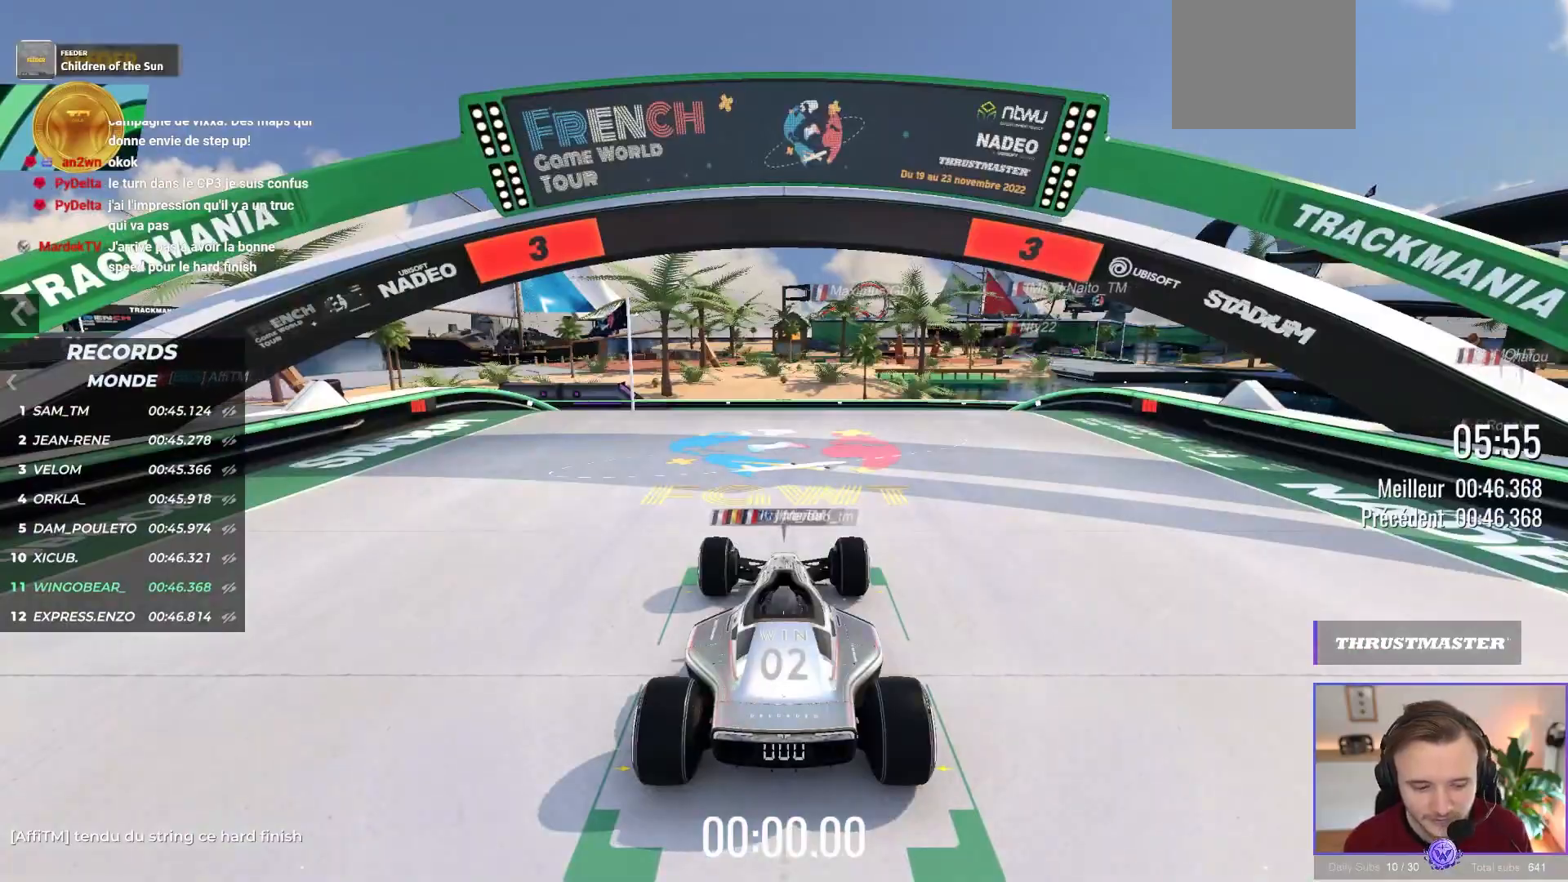
{"buttons": ["A"], "left_stick": "up-left", "events": [[17, "B", "down"], [150, "B", "up"], [183, "left_stick", "down-right"], [217, "X", "down"], [317, "left_stick", "up-right"], [383, "X", "up"], [383, "left_stick", "up-left"]]}
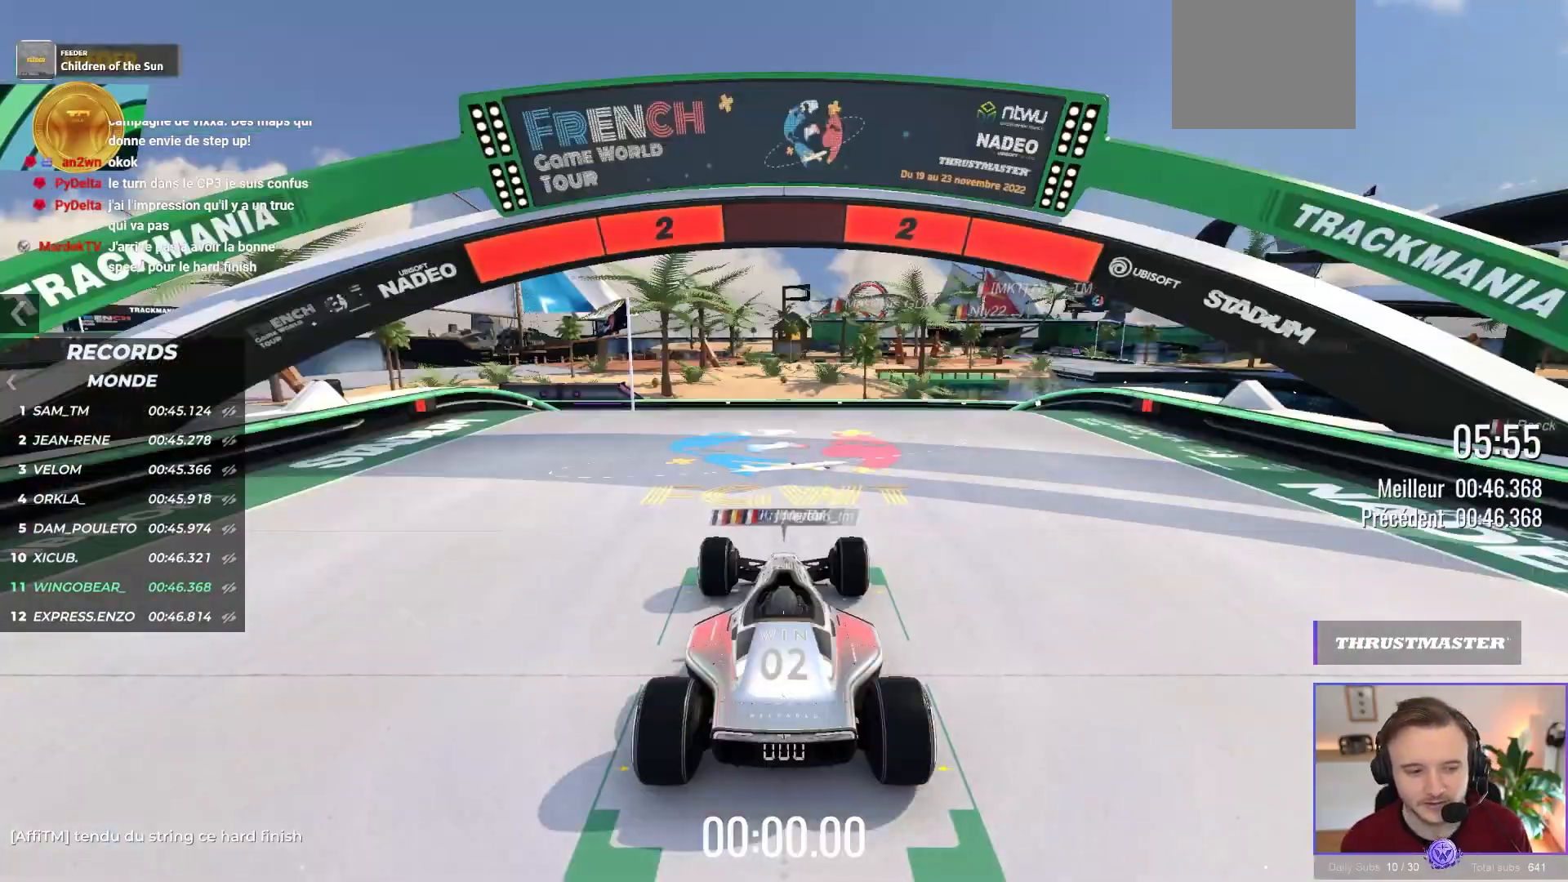
{"buttons": ["A"], "left_stick": "center", "events": [[50, "left_stick", "center"]]}
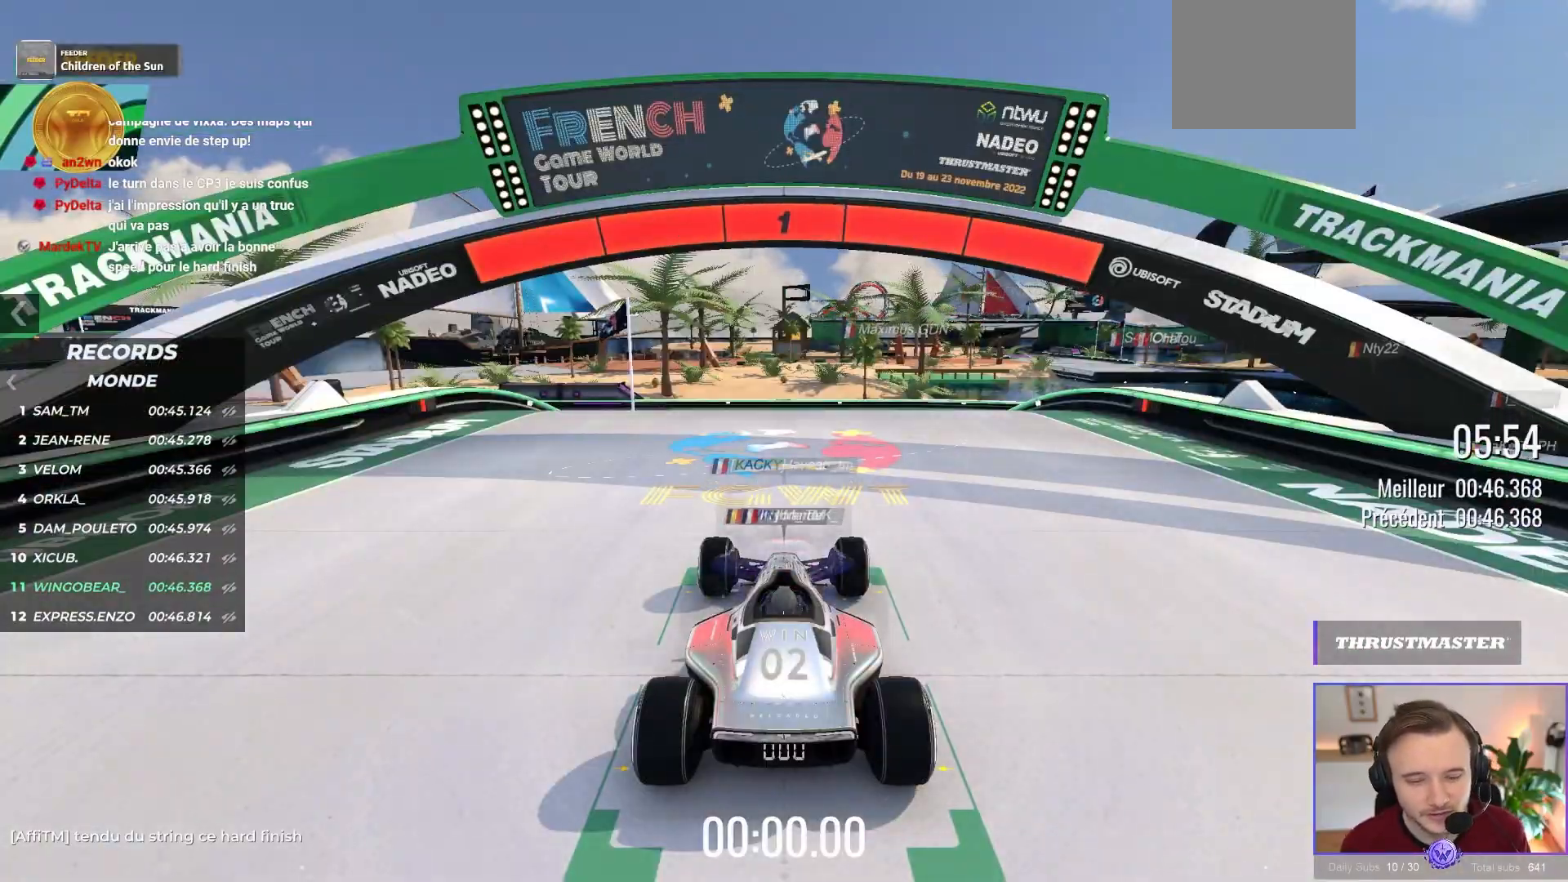
{"buttons": ["A"], "left_stick": "center", "events": []}
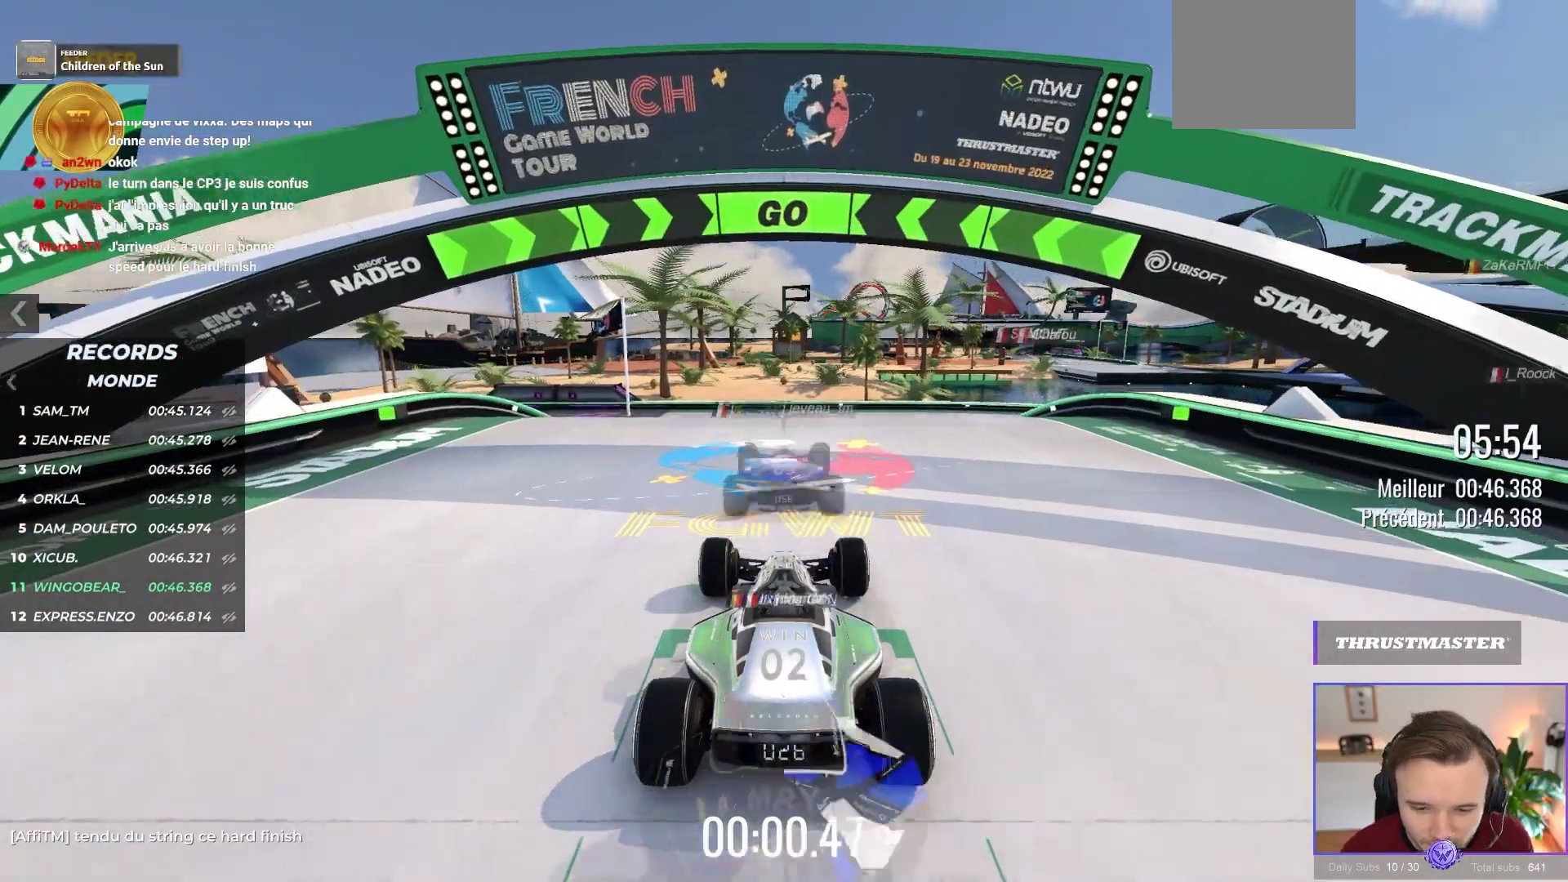
{"buttons": ["A"], "left_stick": "center", "events": []}
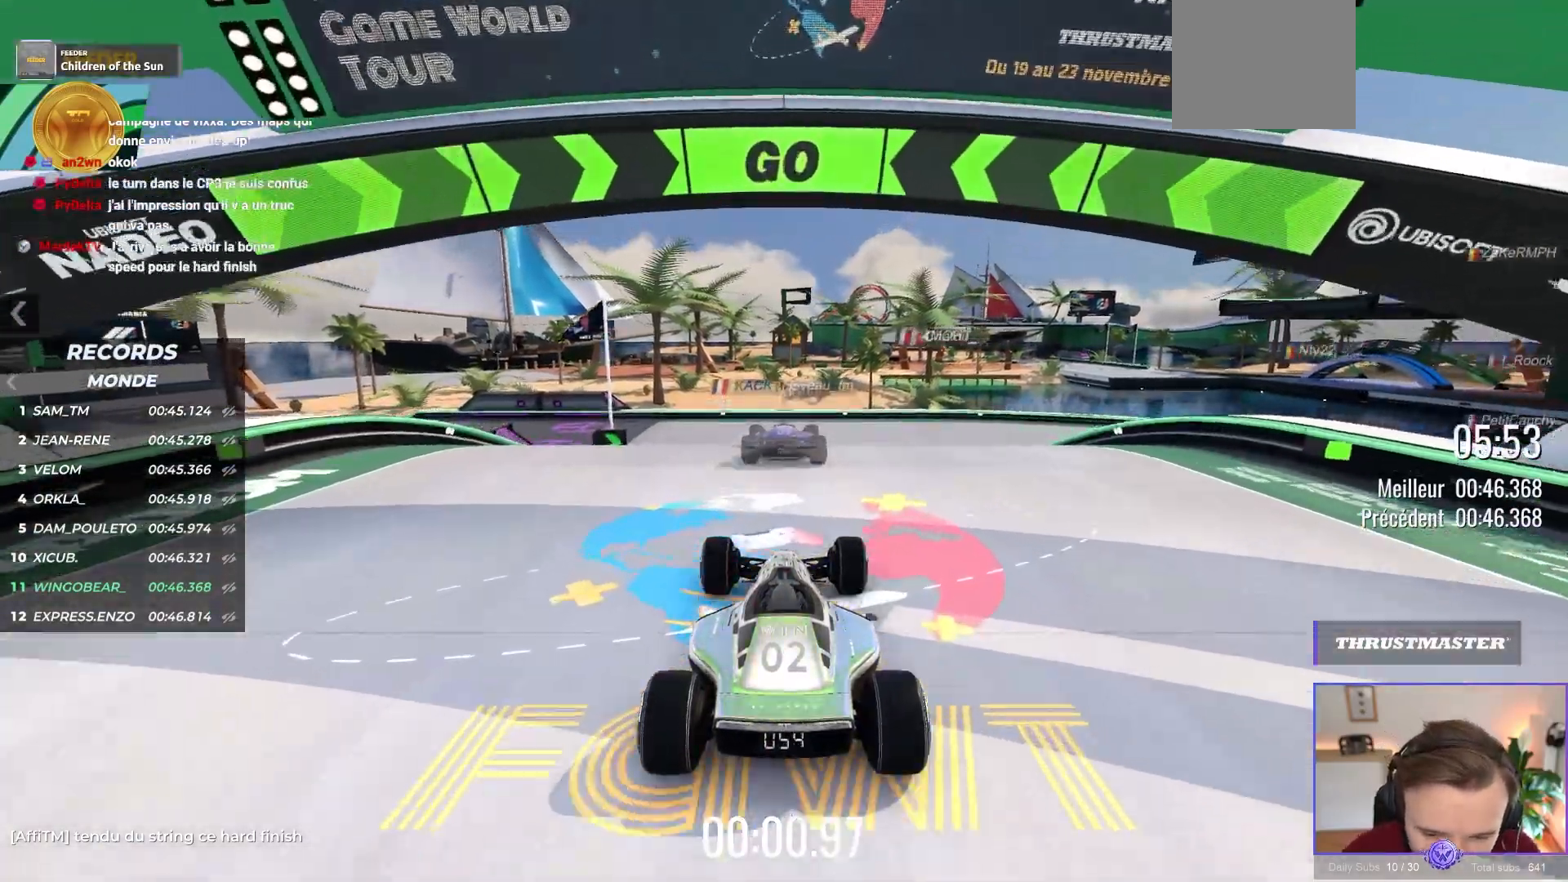
{"buttons": ["A", "L3"], "left_stick": "up-left", "events": [[300, "left_stick", "left"], [433, "L3", "down"], [450, "left_stick", "up-left"]]}
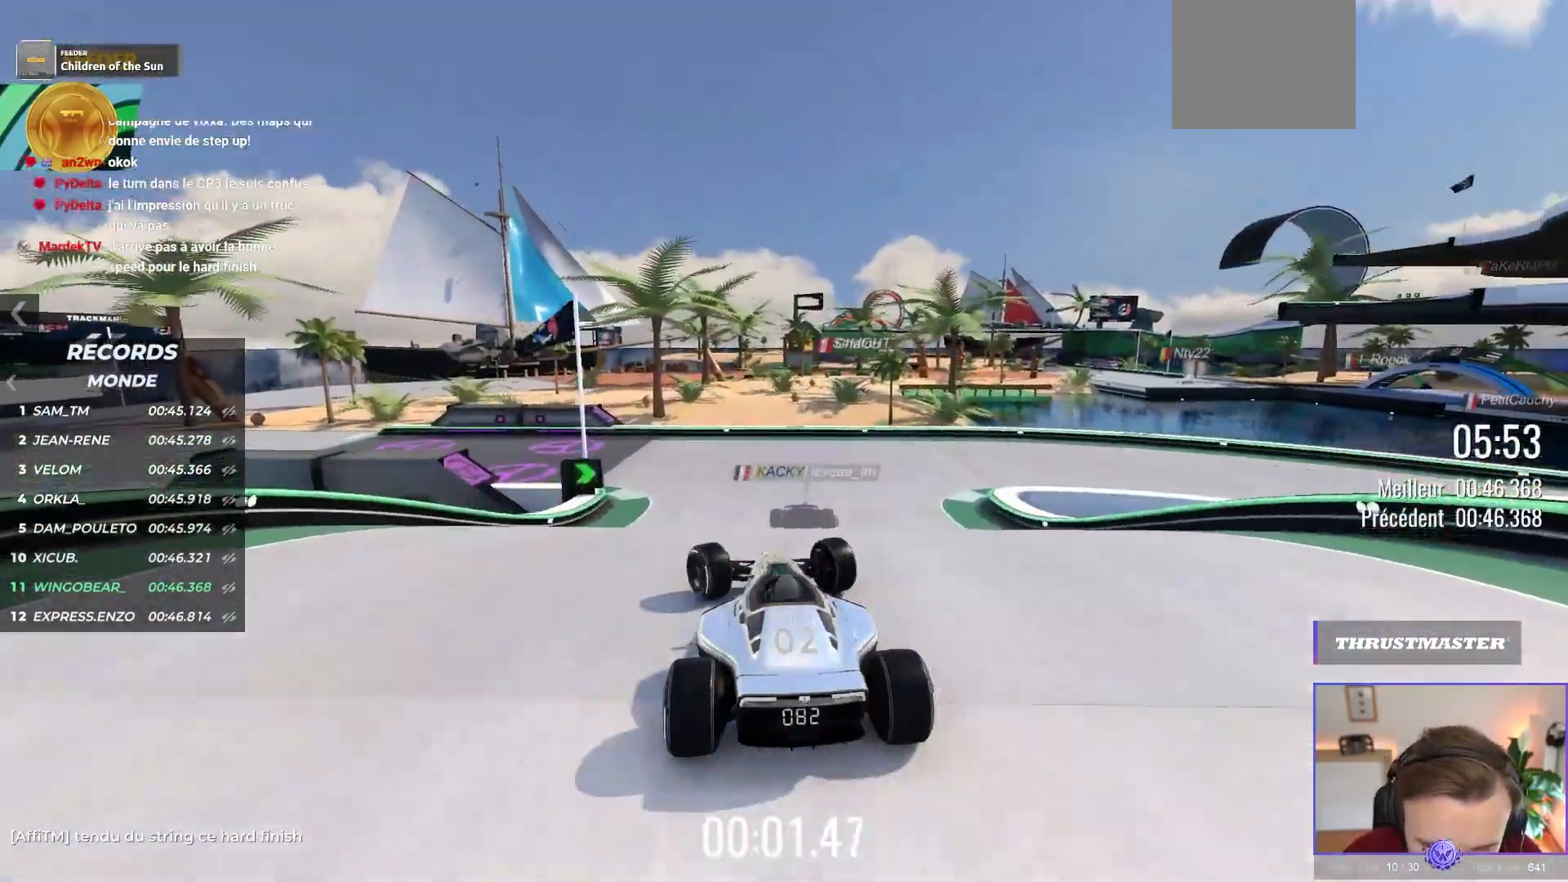
{"buttons": ["A"], "left_stick": "right", "events": [[33, "L3", "up"], [50, "left_stick", "right"], [233, "left_stick", "center"], [317, "left_stick", "right"]]}
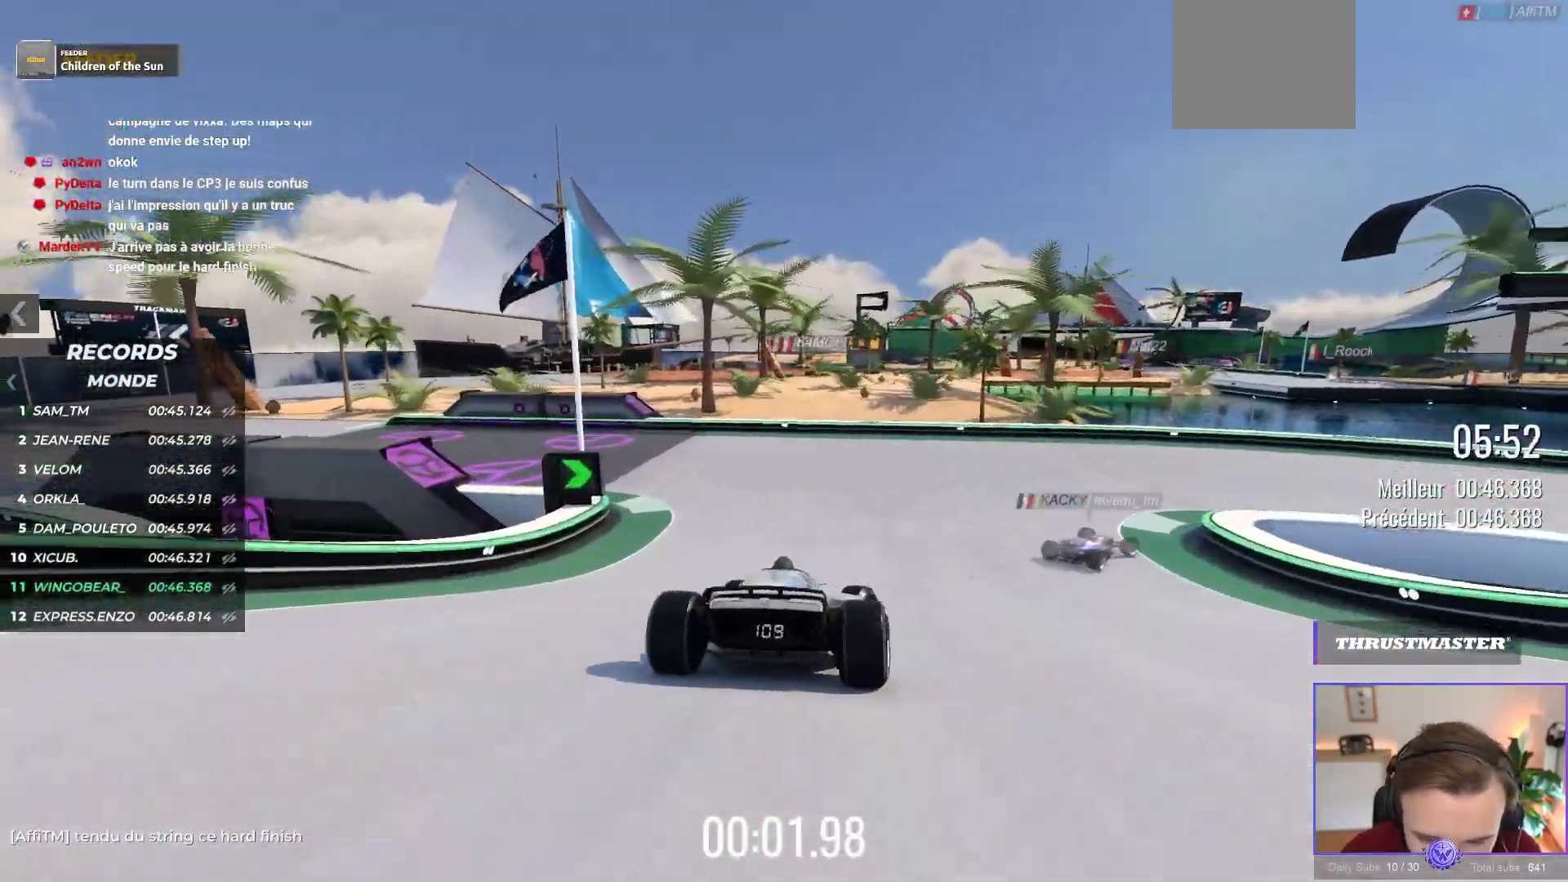
{"buttons": ["A"], "left_stick": "right", "events": []}
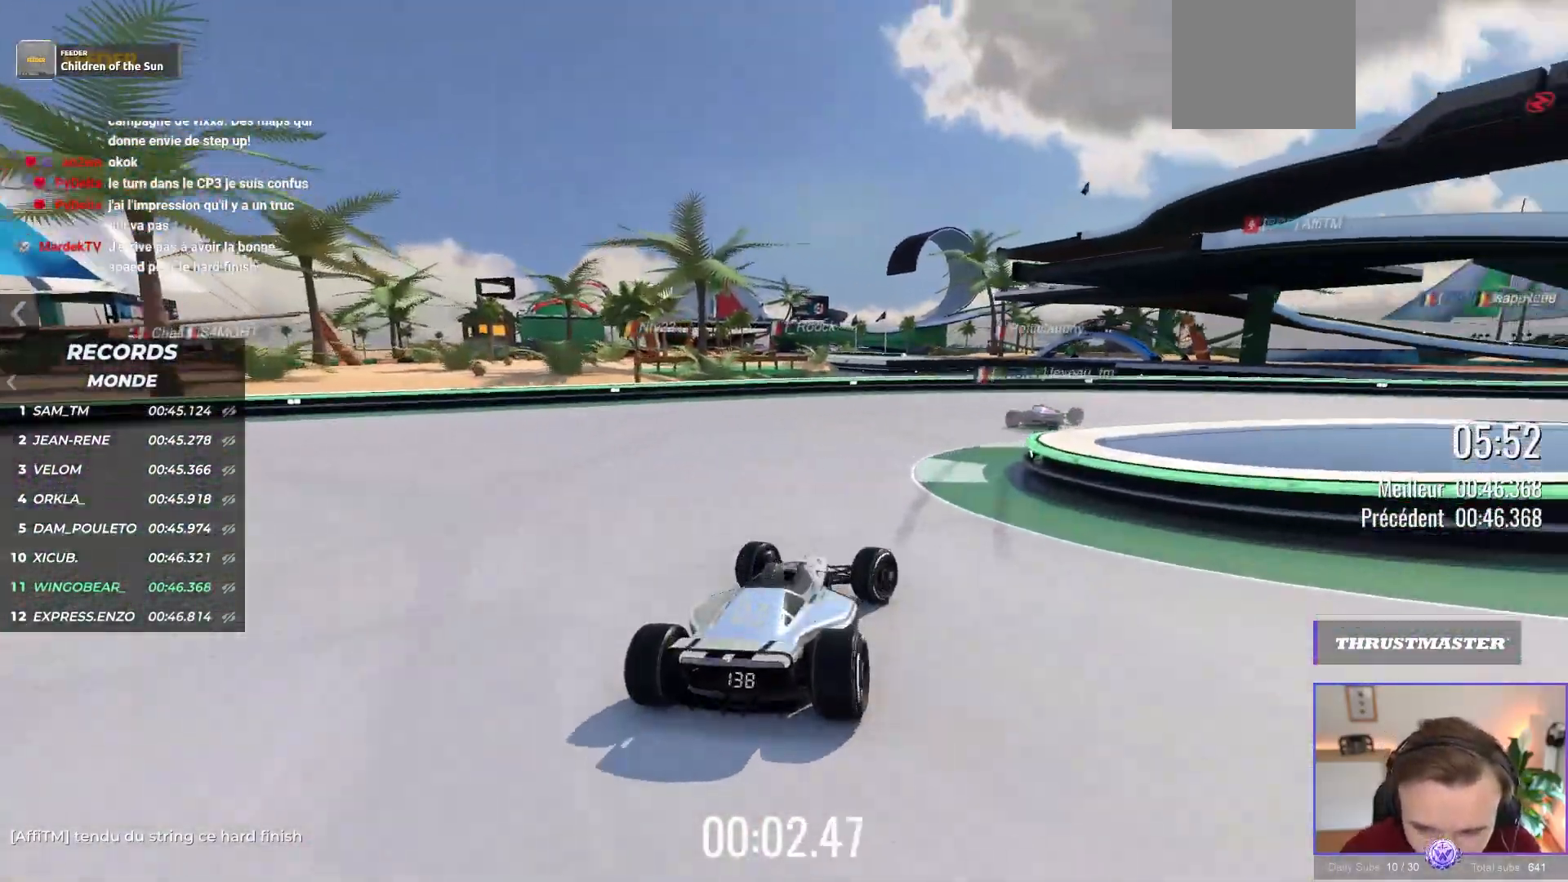
{"buttons": ["A"], "left_stick": "right", "events": []}
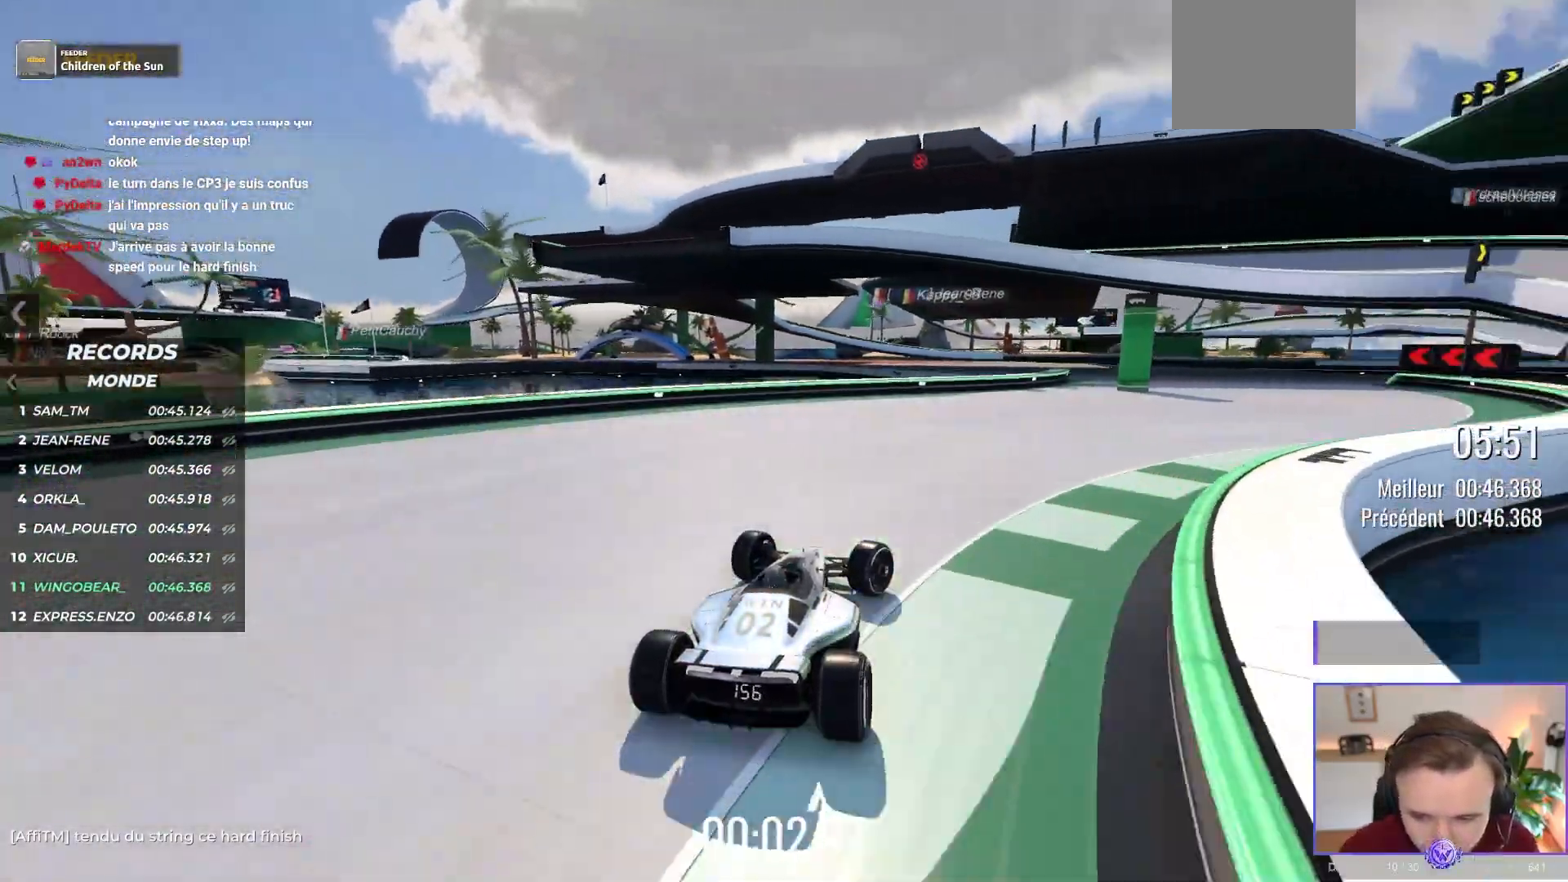
{"buttons": ["A"], "left_stick": "center", "events": [[400, "left_stick", "center"]]}
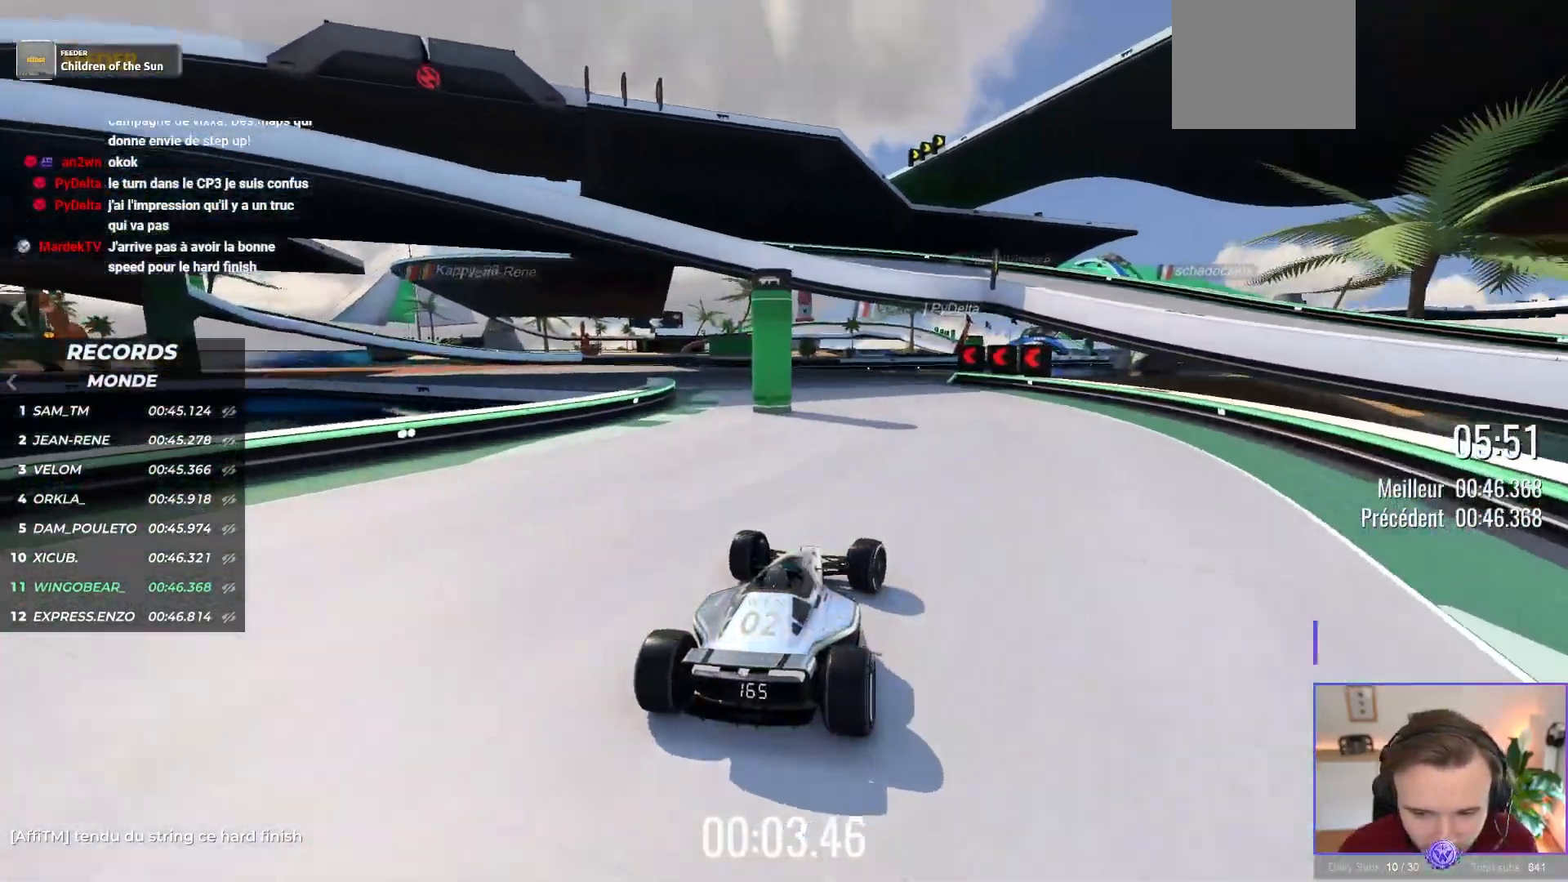
{"buttons": ["A"], "left_stick": "up-left", "events": [[67, "left_stick", "up-left"]]}
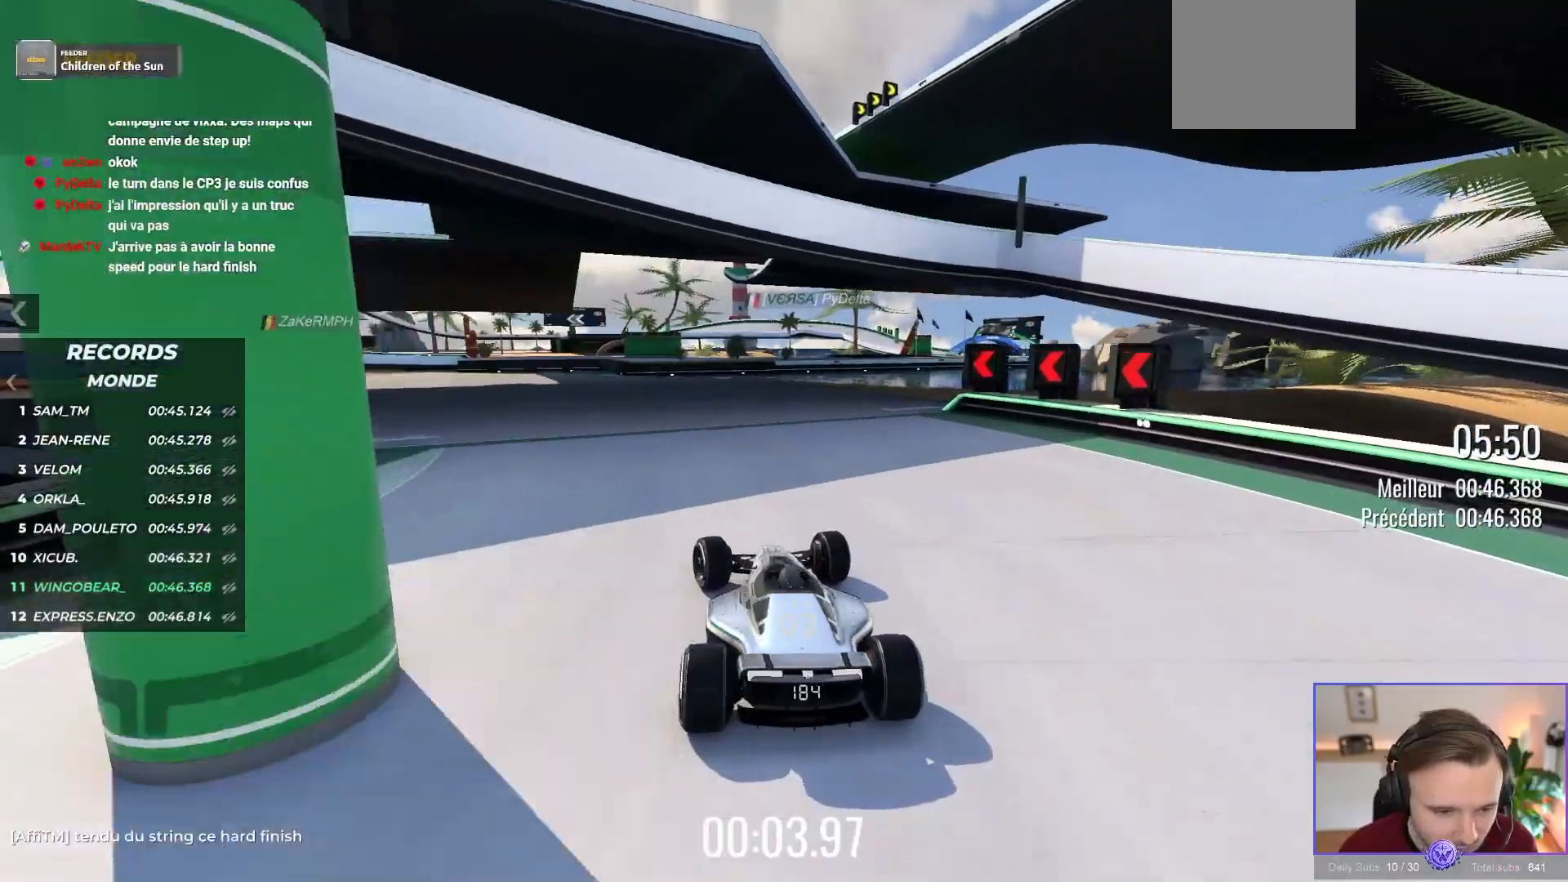
{"buttons": ["A"], "left_stick": "up-left", "events": []}
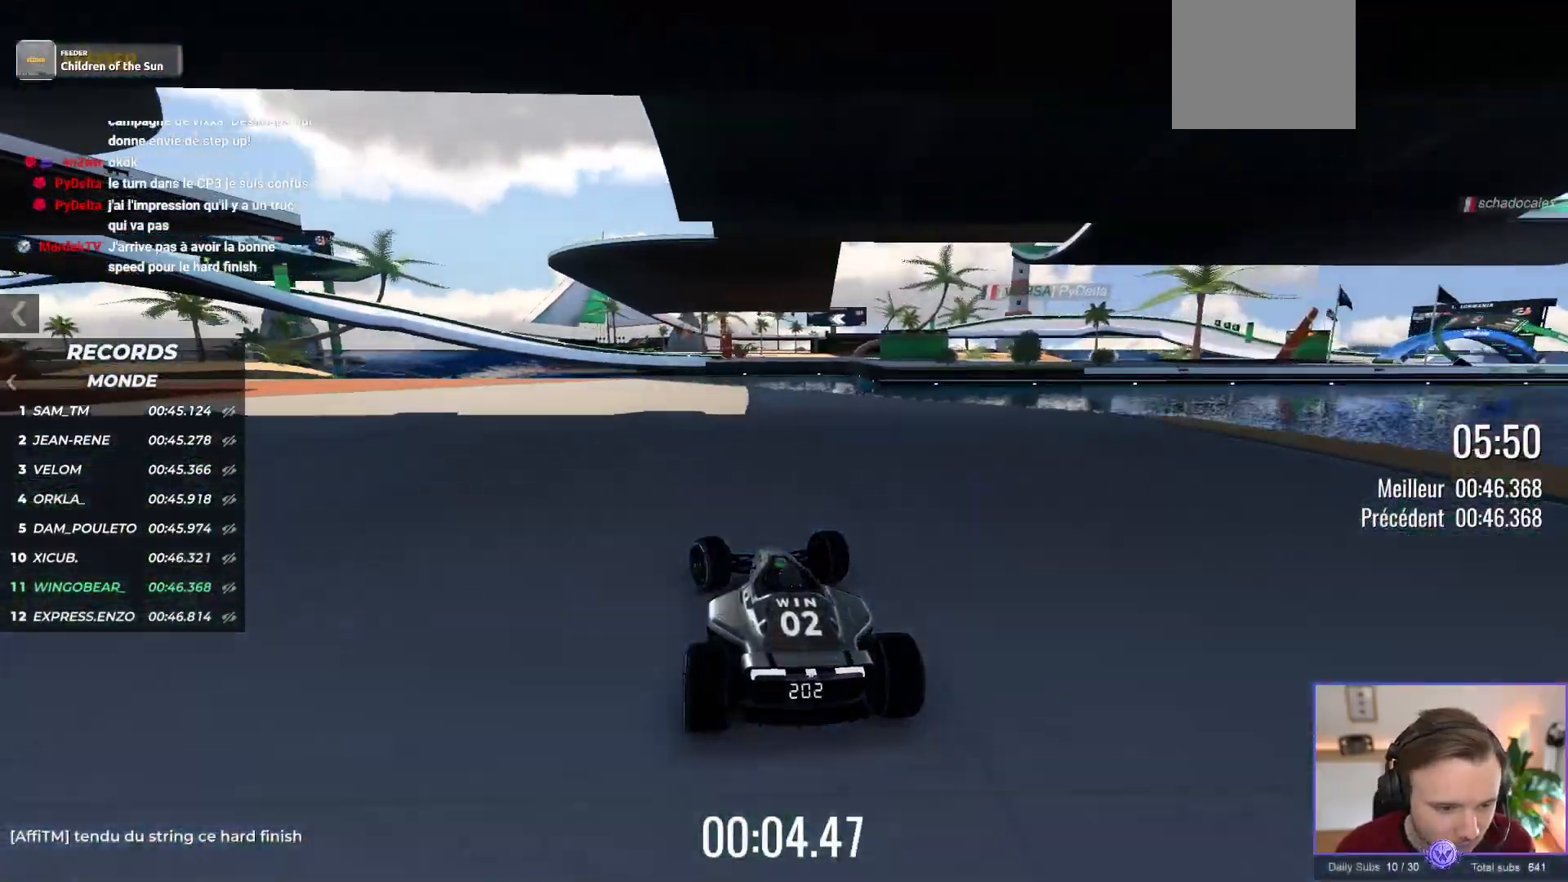
{"buttons": ["A"], "left_stick": "up-left", "events": []}
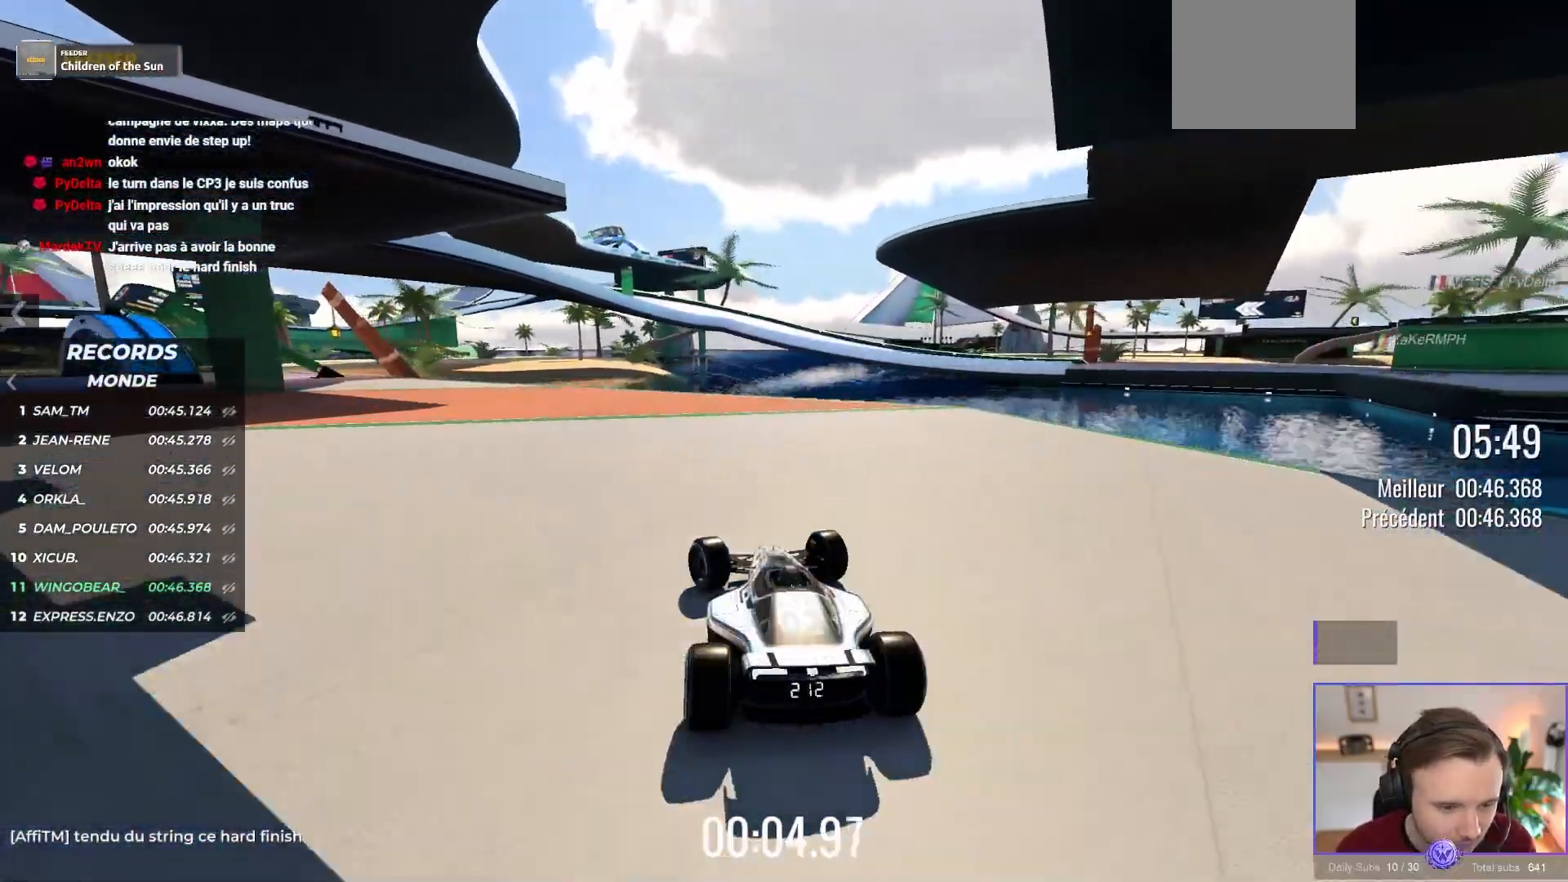
{"buttons": ["A"], "left_stick": "up-left", "events": []}
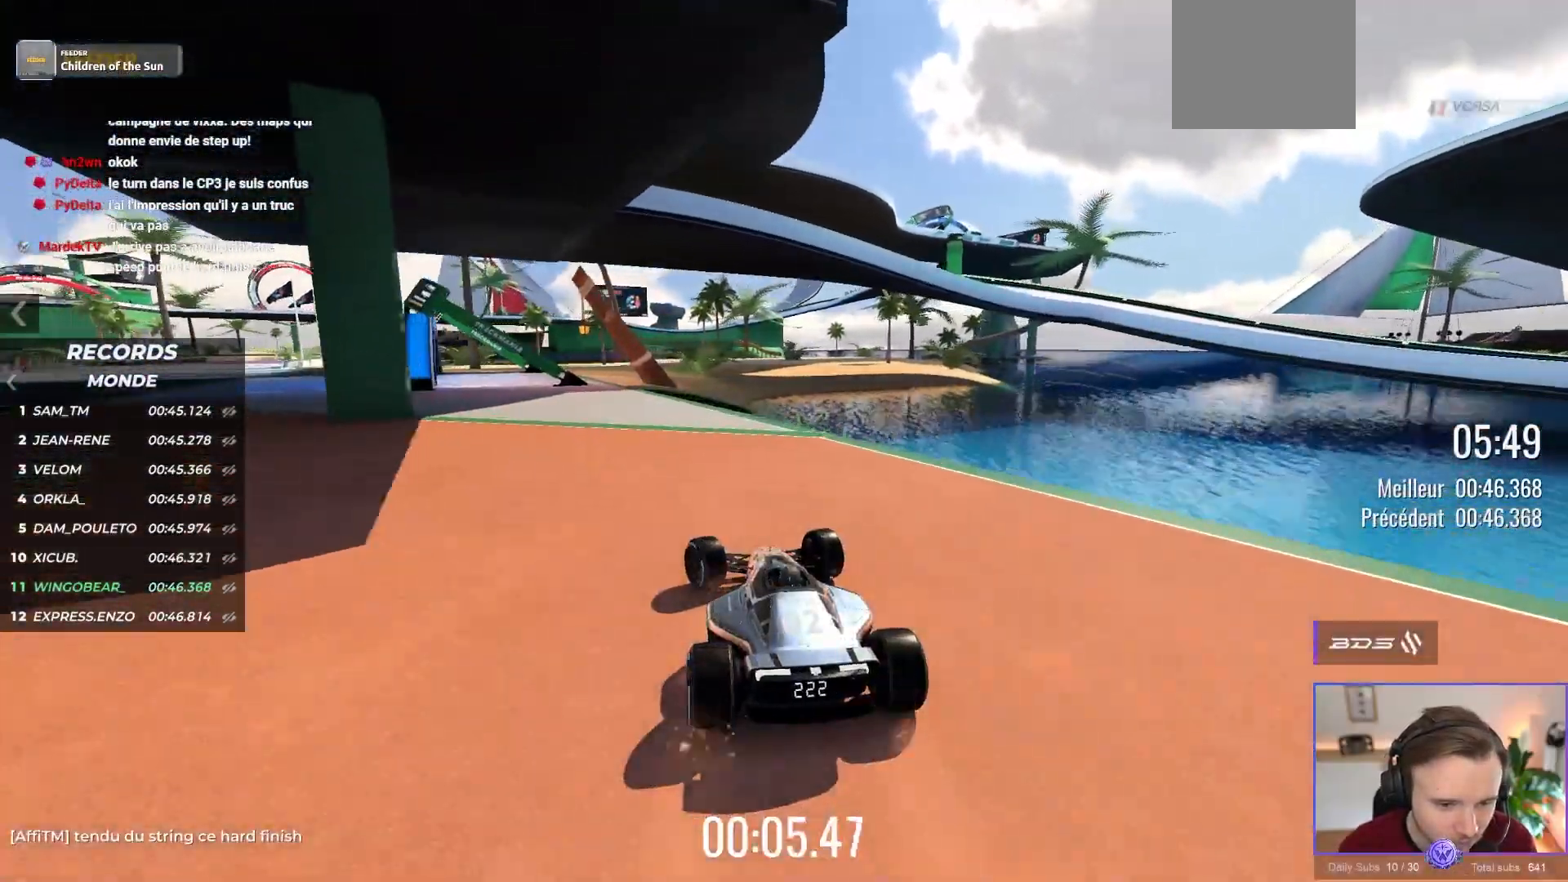
{"buttons": ["A"], "left_stick": "up-left", "events": []}
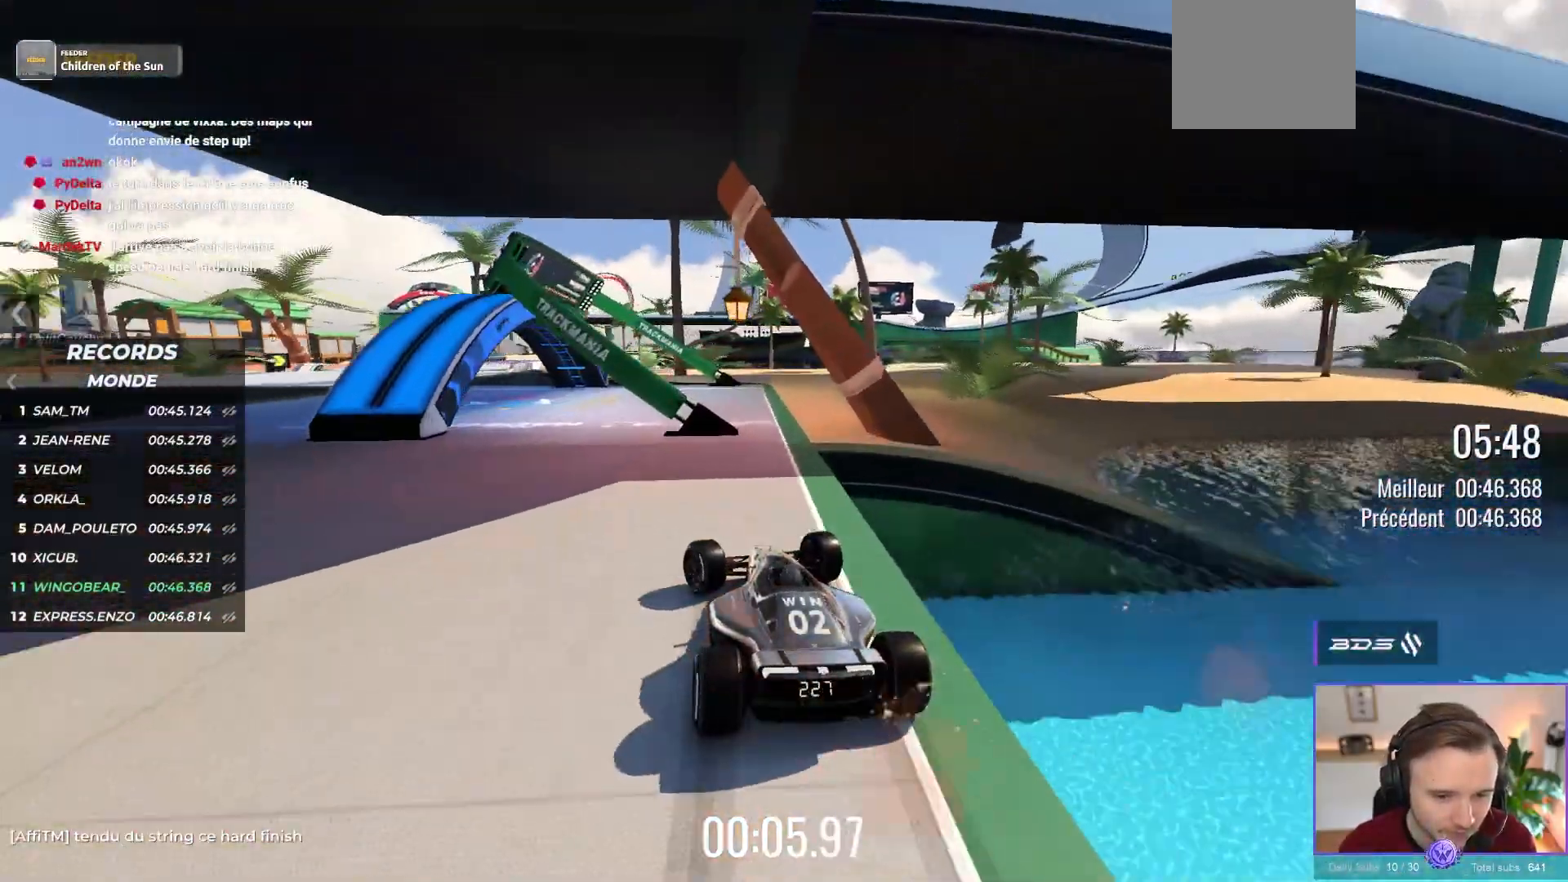
{"buttons": ["A"], "left_stick": "up-left", "events": []}